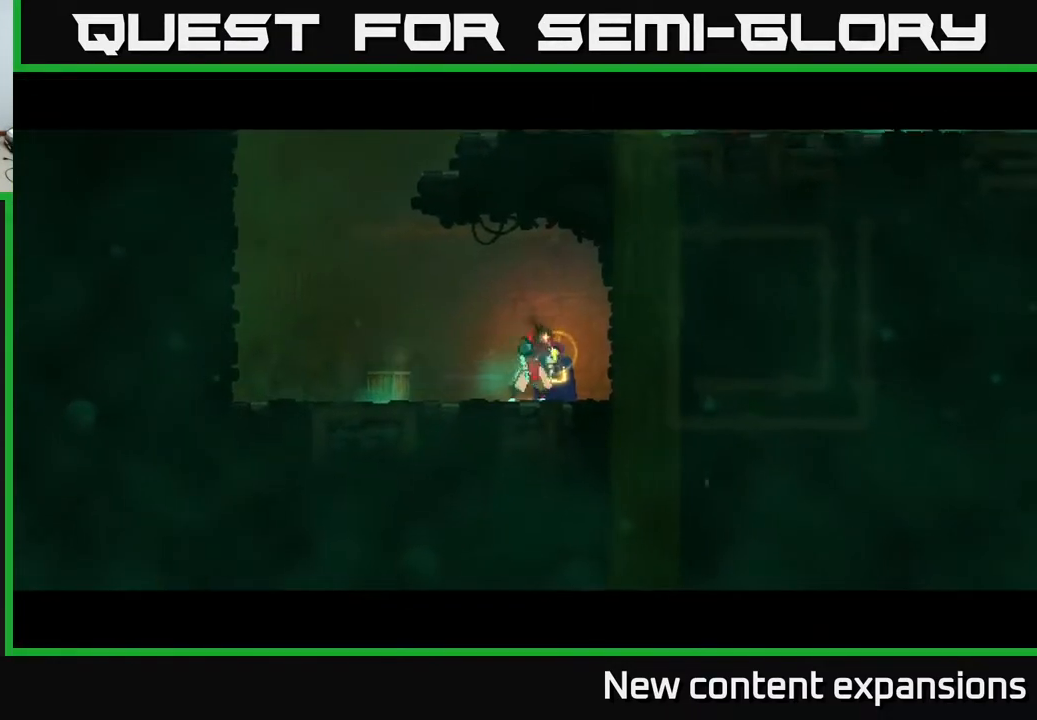
Gameplay with a controller (Xbox layout); each line is a JSON object with the inputs held at the frame after it. "events" lists button and stick changes between this image and that frame as [ms after this image, input, new state], when the widget could be followed in between.
{"buttons": [], "left_stick": "center", "right_stick": "center", "events": []}
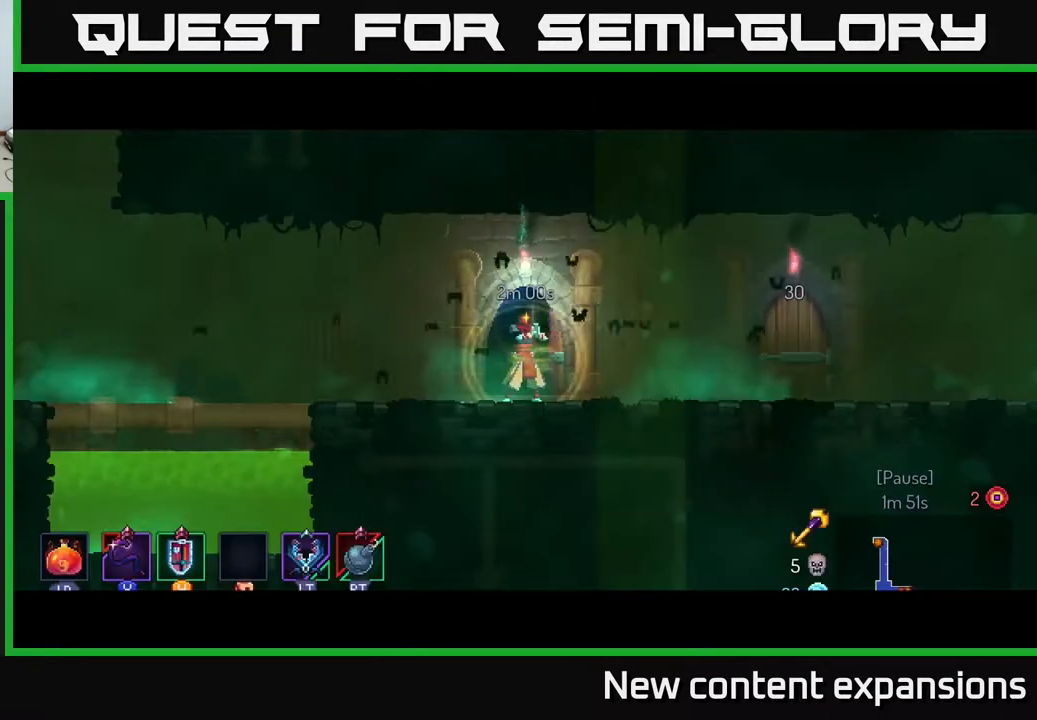
{"buttons": ["DPAD_RIGHT"], "left_stick": "center", "right_stick": "center", "events": [[367, "DPAD_RIGHT", "down"]]}
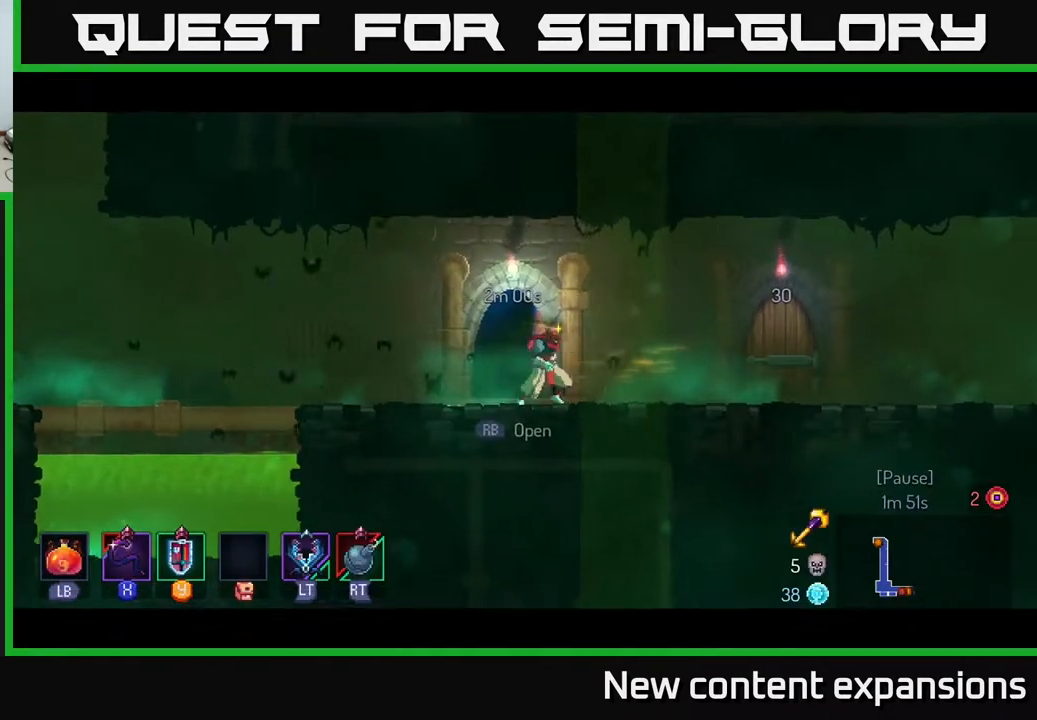
{"buttons": ["DPAD_RIGHT"], "left_stick": "center", "right_stick": "center", "events": [[67, "B", "down"], [217, "B", "up"], [400, "R1", "down"], [467, "R1", "up"]]}
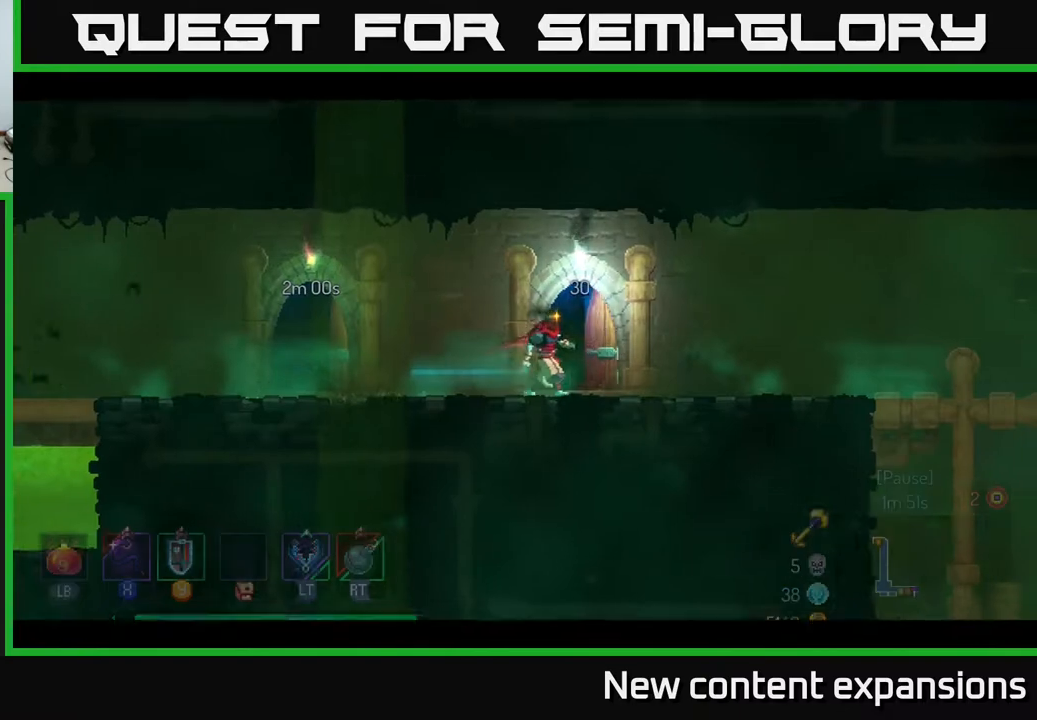
{"buttons": [], "left_stick": "center", "right_stick": "center", "events": [[233, "DPAD_RIGHT", "up"]]}
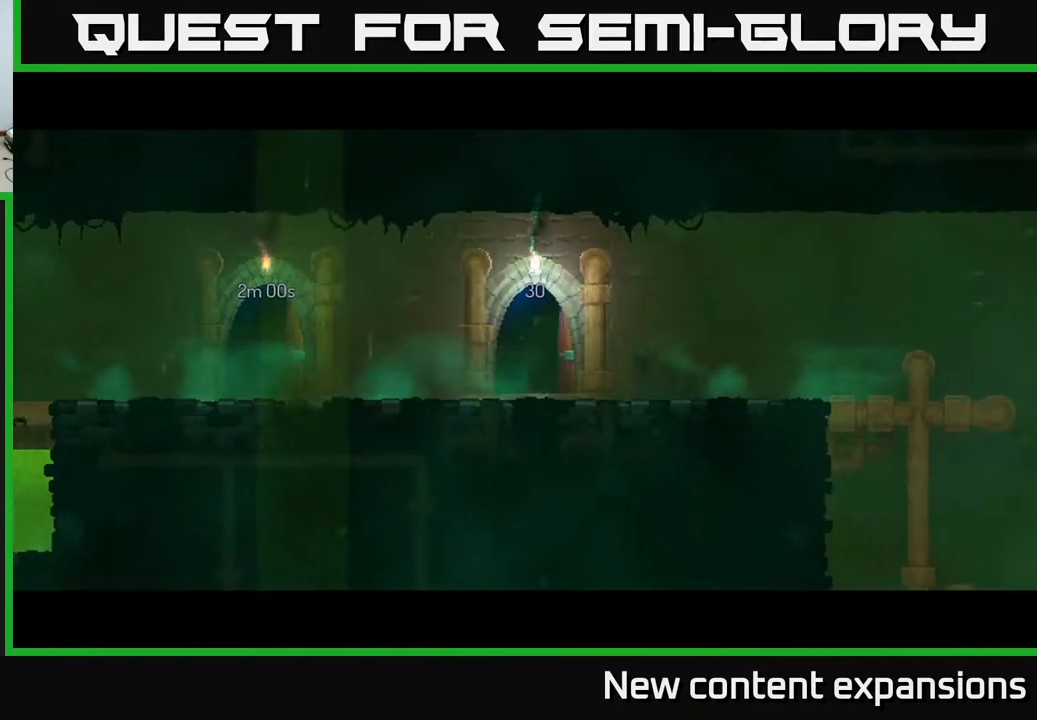
{"buttons": [], "left_stick": "center", "right_stick": "center", "events": []}
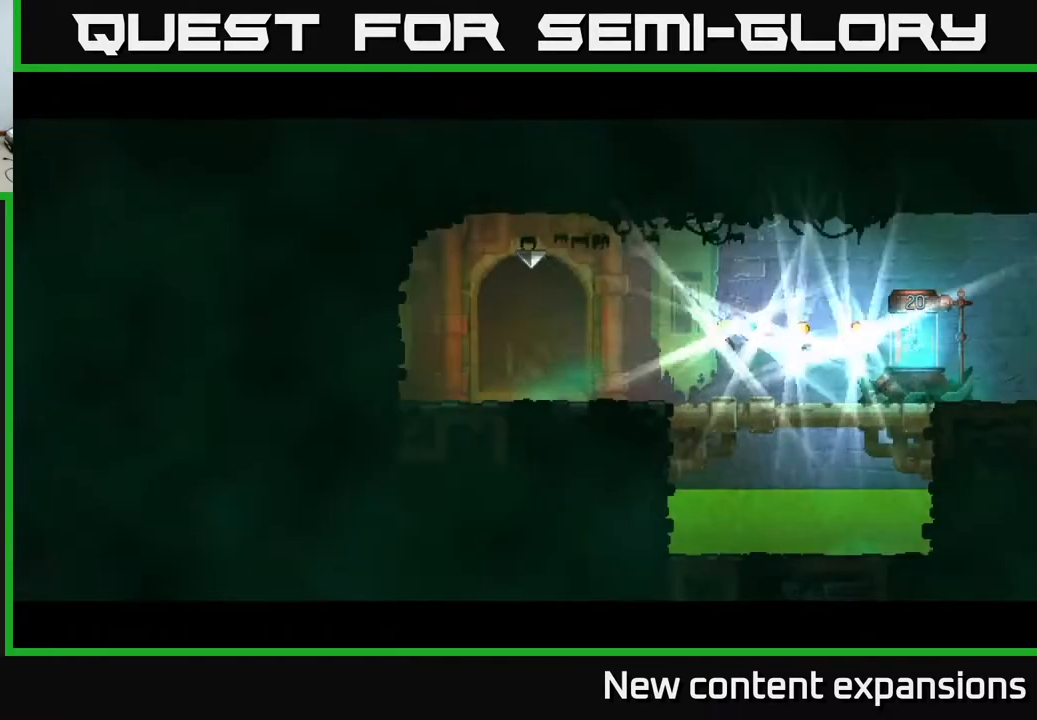
{"buttons": ["DPAD_RIGHT"], "left_stick": "center", "right_stick": "center", "events": [[33, "DPAD_RIGHT", "down"], [233, "B", "down"], [350, "B", "up"]]}
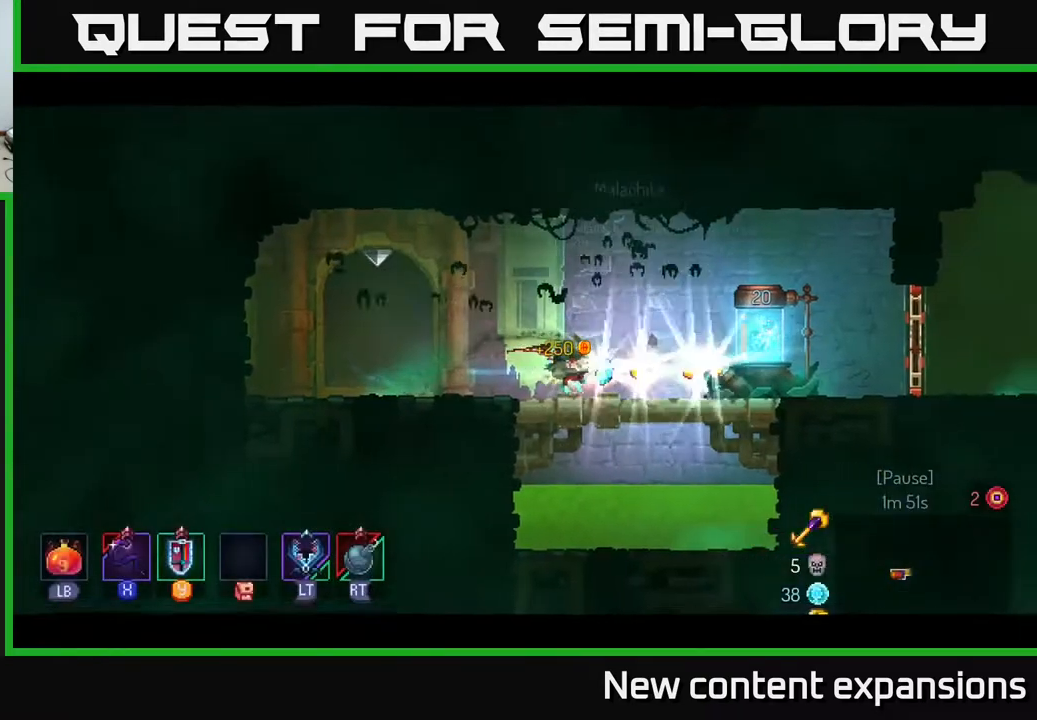
{"buttons": ["DPAD_RIGHT"], "left_stick": "center", "right_stick": "center", "events": [[367, "R1", "down"], [467, "R1", "up"]]}
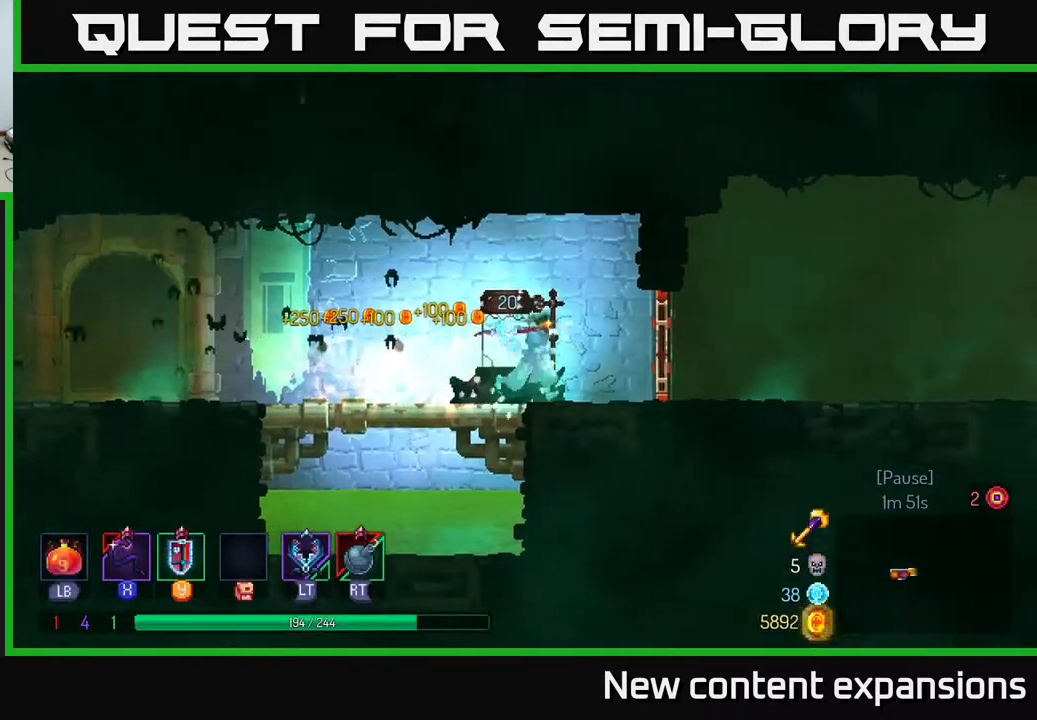
{"buttons": ["B", "DPAD_RIGHT"], "left_stick": "center", "right_stick": "center", "events": [[250, "R1", "down"], [350, "R1", "up"], [467, "B", "down"]]}
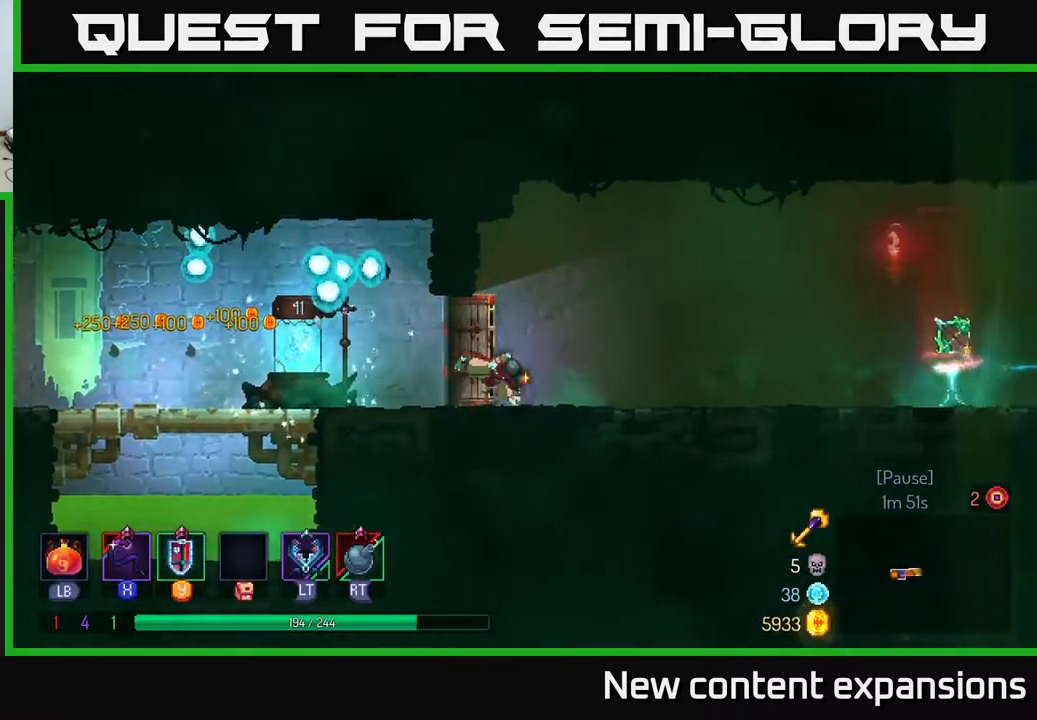
{"buttons": ["DPAD_RIGHT"], "left_stick": "center", "right_stick": "center", "events": [[117, "B", "up"]]}
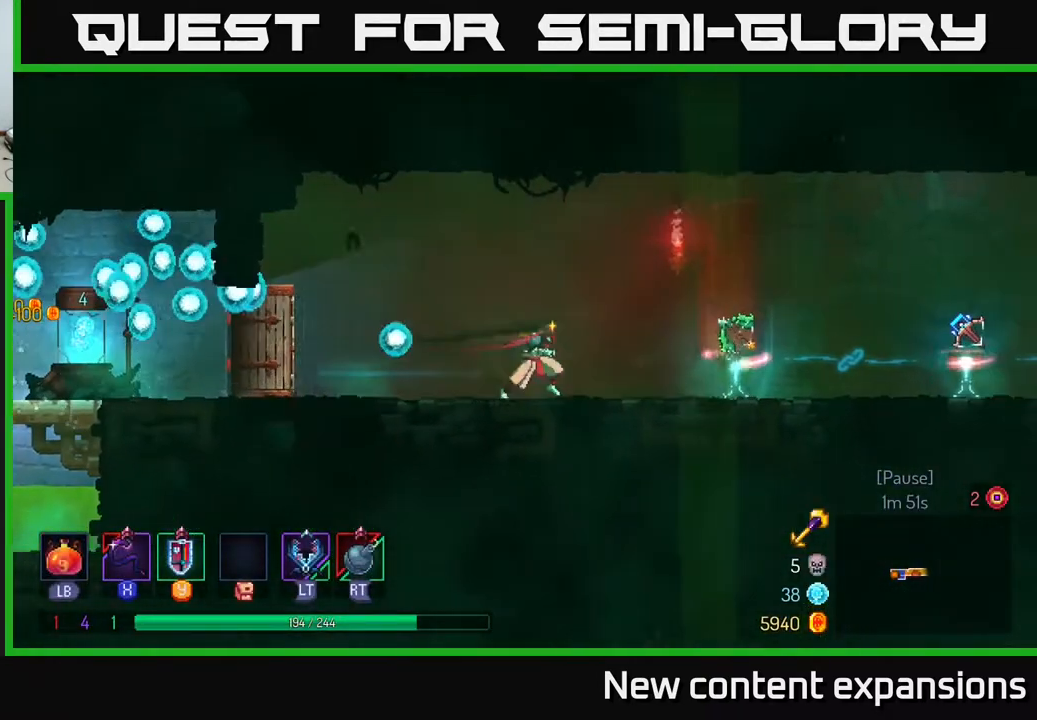
{"buttons": ["DPAD_RIGHT"], "left_stick": "center", "right_stick": "center", "events": []}
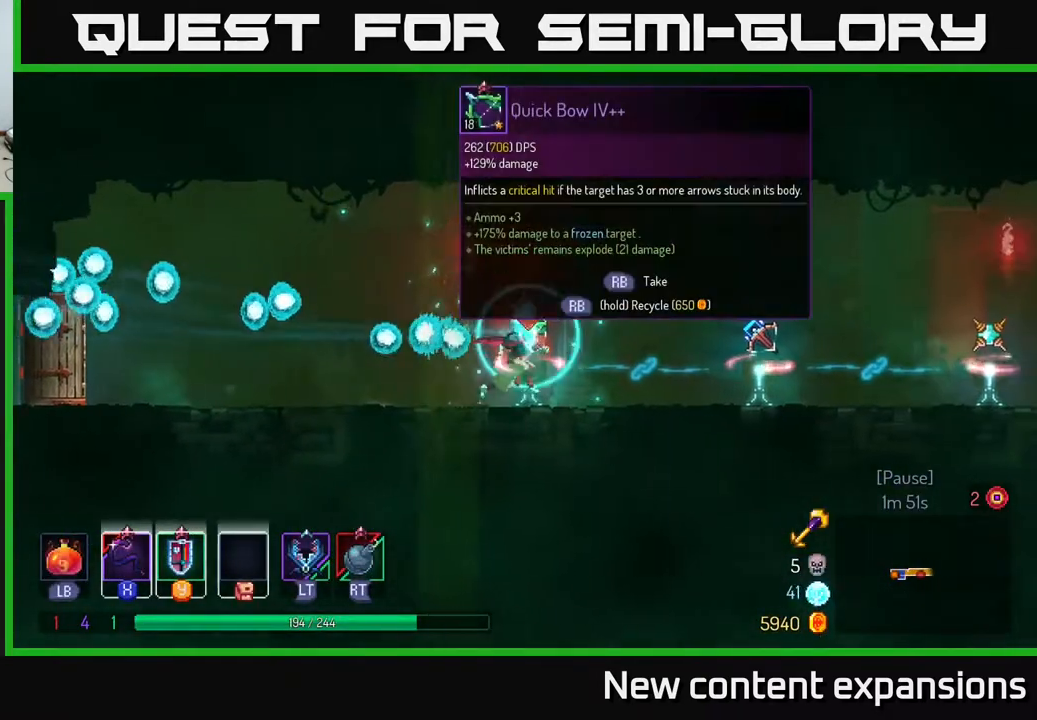
{"buttons": ["DPAD_RIGHT"], "left_stick": "center", "right_stick": "center", "events": []}
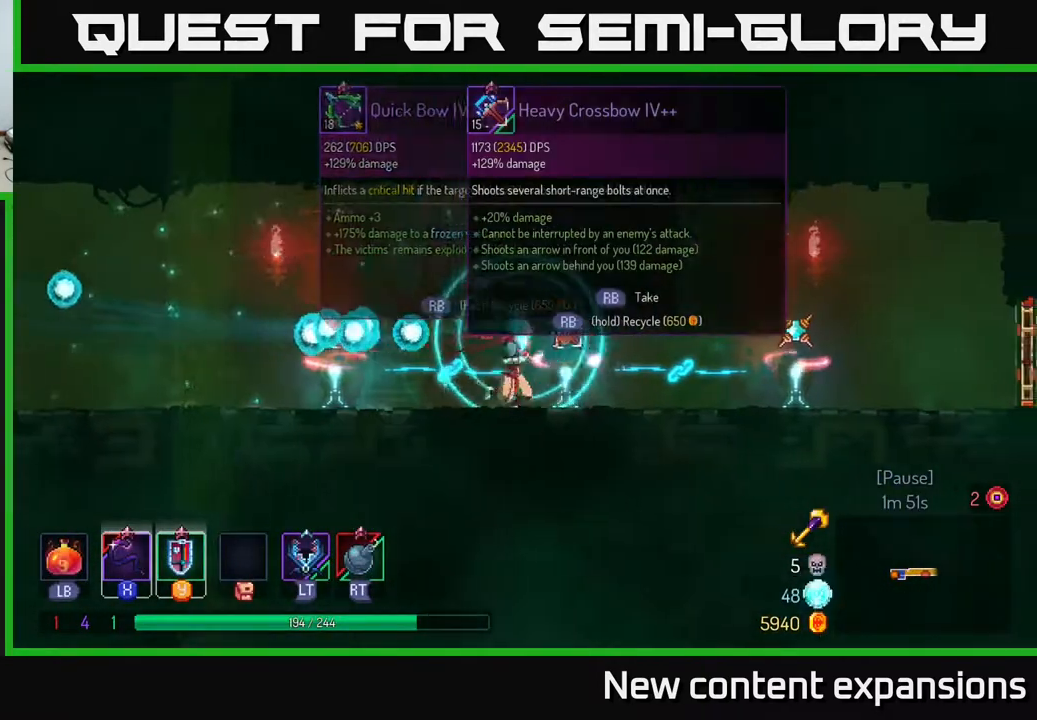
{"buttons": [], "left_stick": "center", "right_stick": "center", "events": [[67, "DPAD_RIGHT", "up"]]}
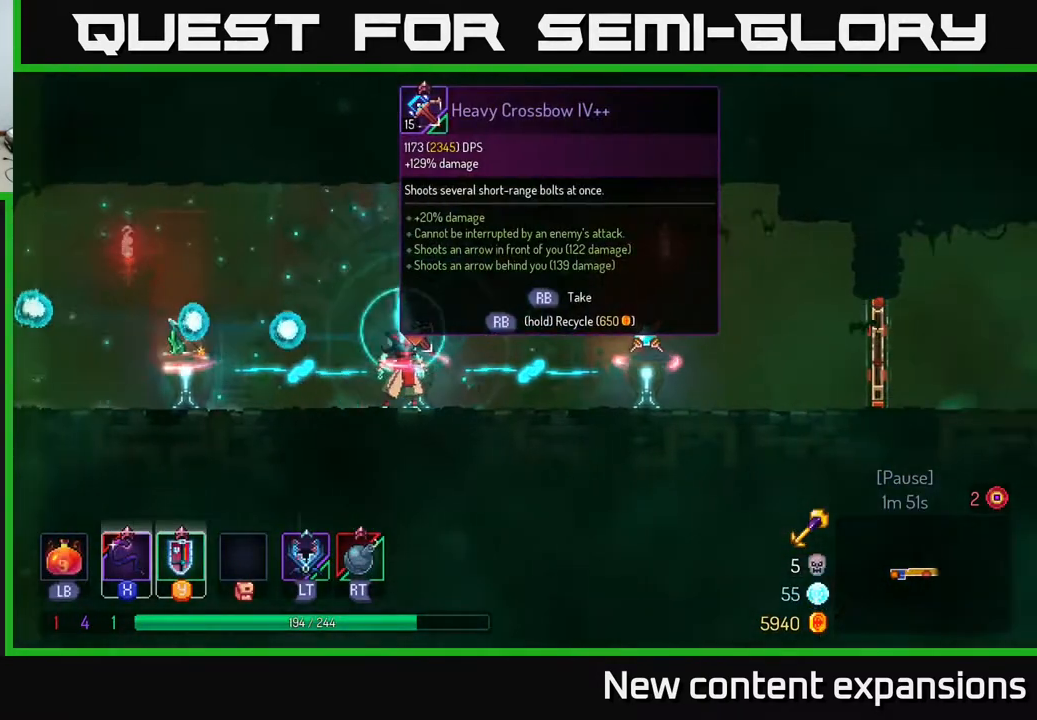
{"buttons": [], "left_stick": "center", "right_stick": "center", "events": []}
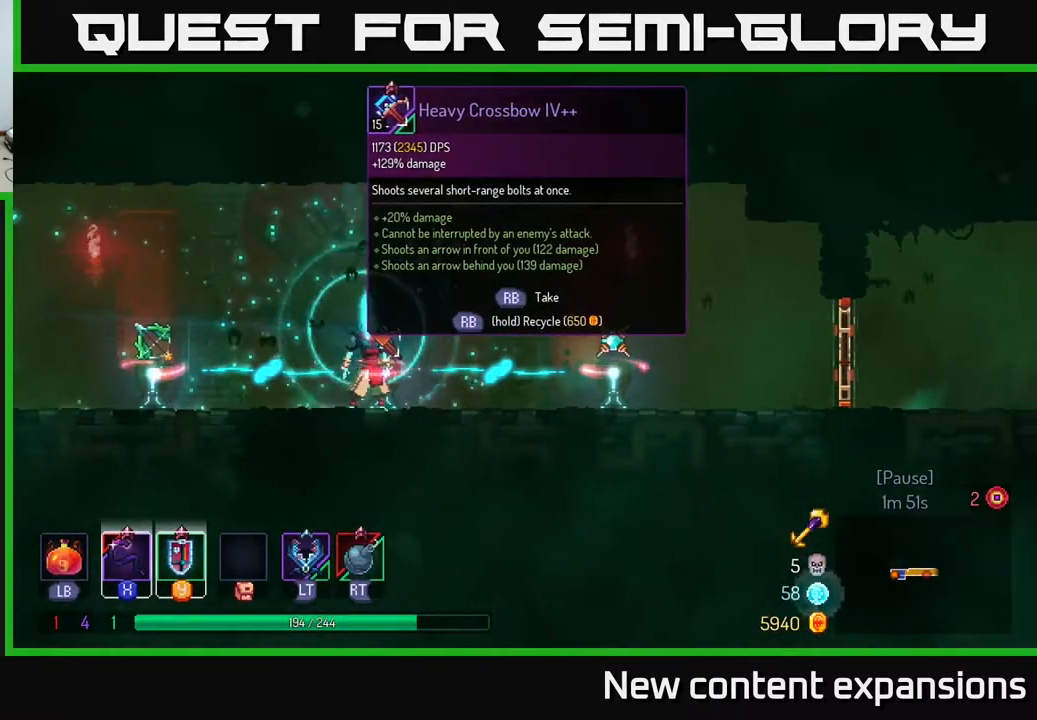
{"buttons": [], "left_stick": "center", "right_stick": "center", "events": []}
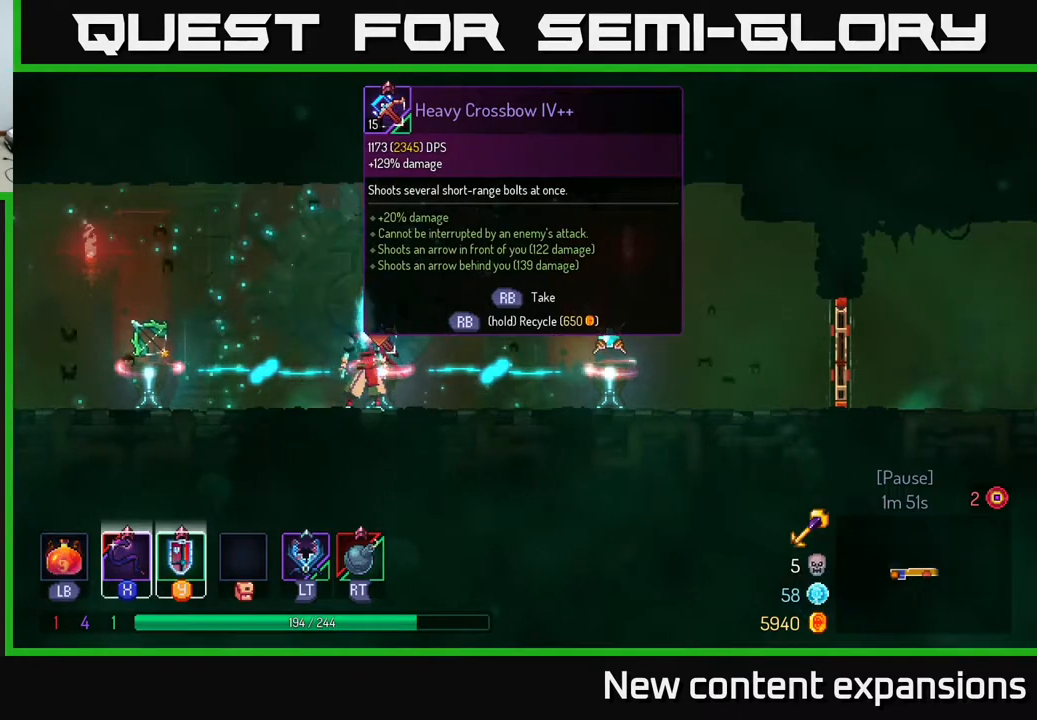
{"buttons": [], "left_stick": "center", "right_stick": "center", "events": []}
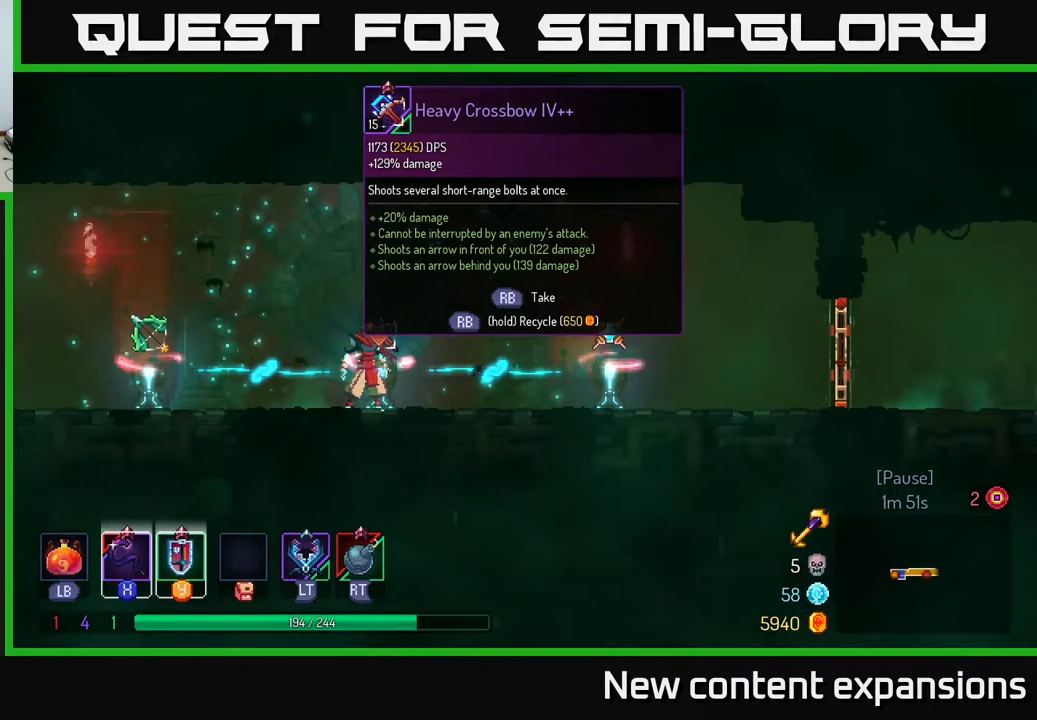
{"buttons": [], "left_stick": "center", "right_stick": "center", "events": []}
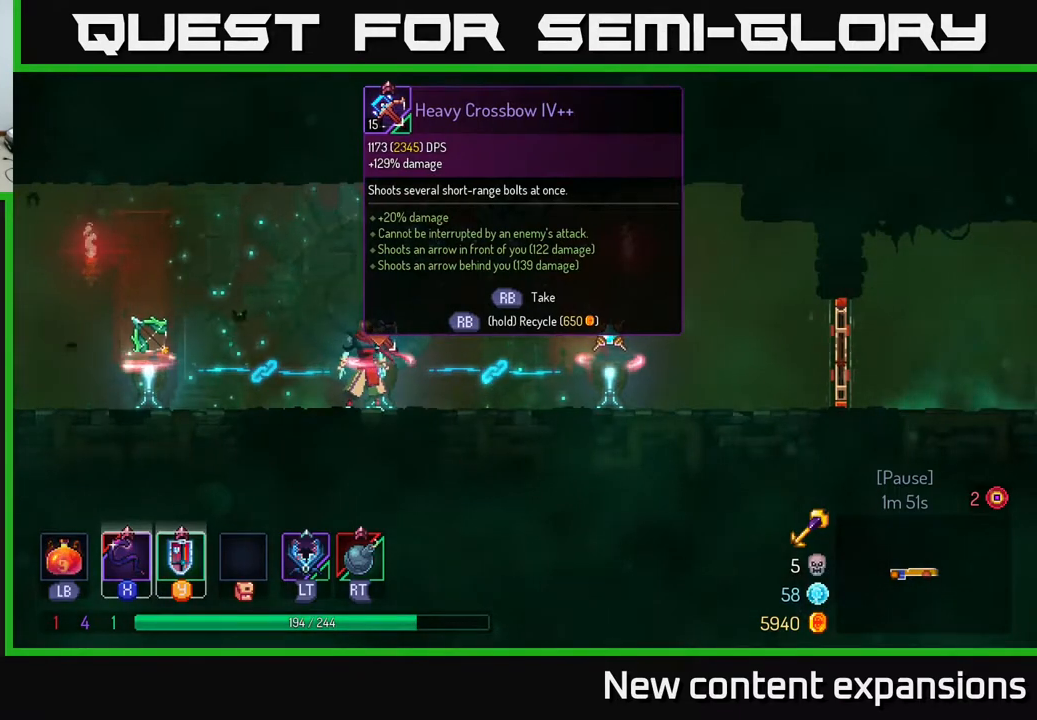
{"buttons": [], "left_stick": "center", "right_stick": "center", "events": [[250, "DPAD_RIGHT", "down"], [417, "DPAD_RIGHT", "up"]]}
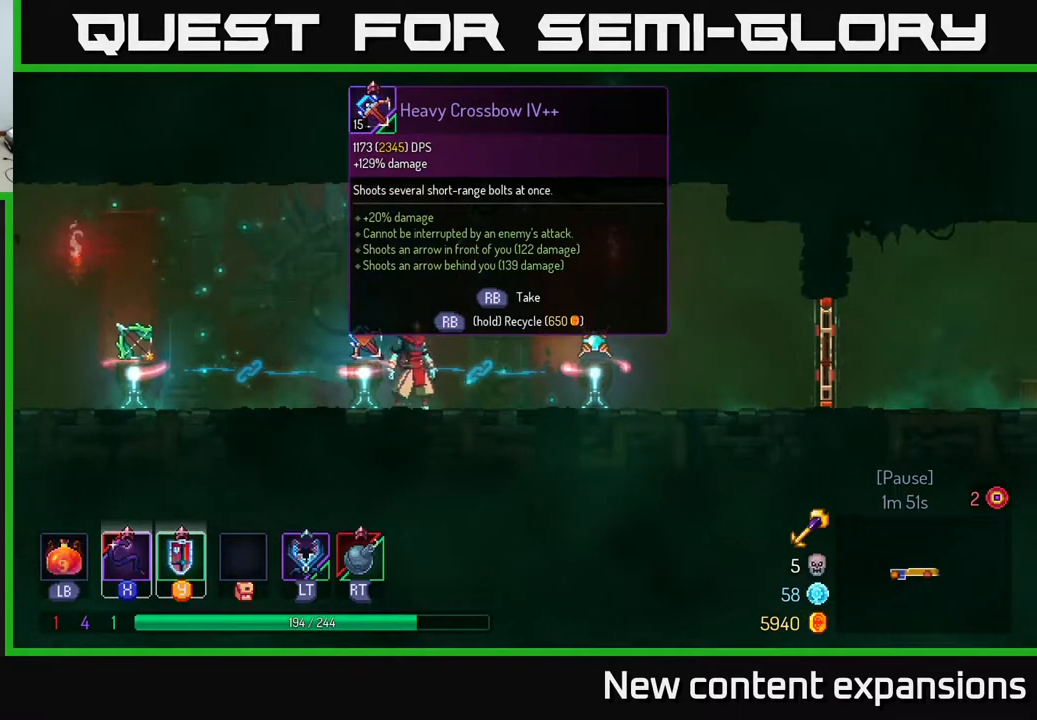
{"buttons": ["DPAD_RIGHT"], "left_stick": "center", "right_stick": "center", "events": [[200, "DPAD_RIGHT", "down"]]}
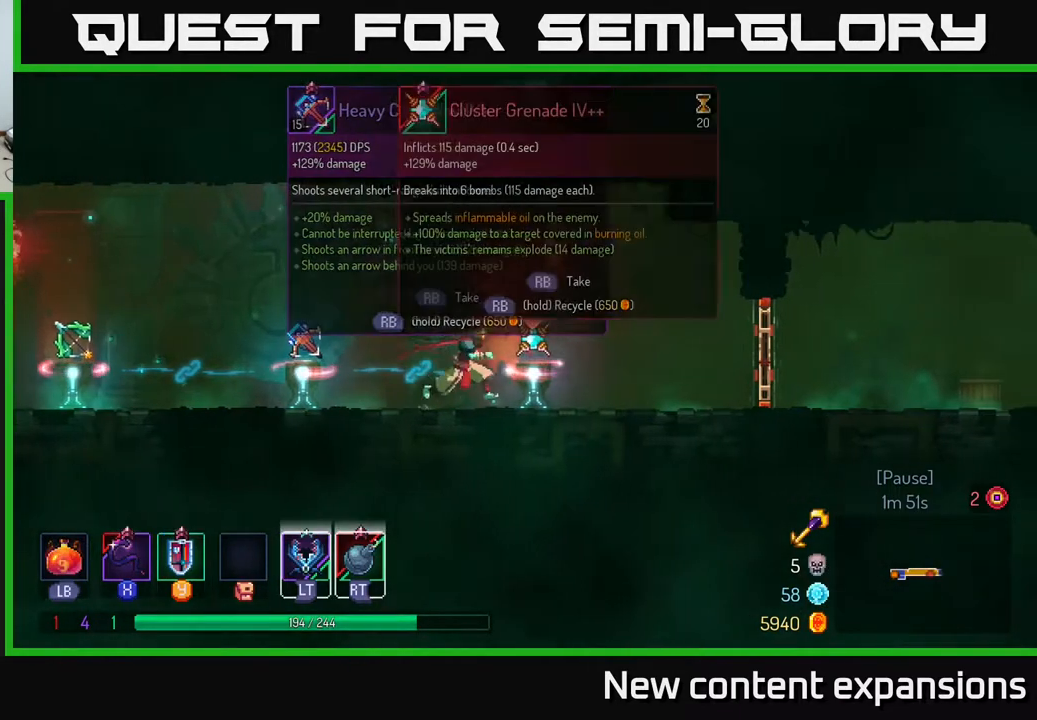
{"buttons": ["DPAD_LEFT"], "left_stick": "center", "right_stick": "center", "events": [[100, "DPAD_RIGHT", "up"], [483, "DPAD_LEFT", "down"]]}
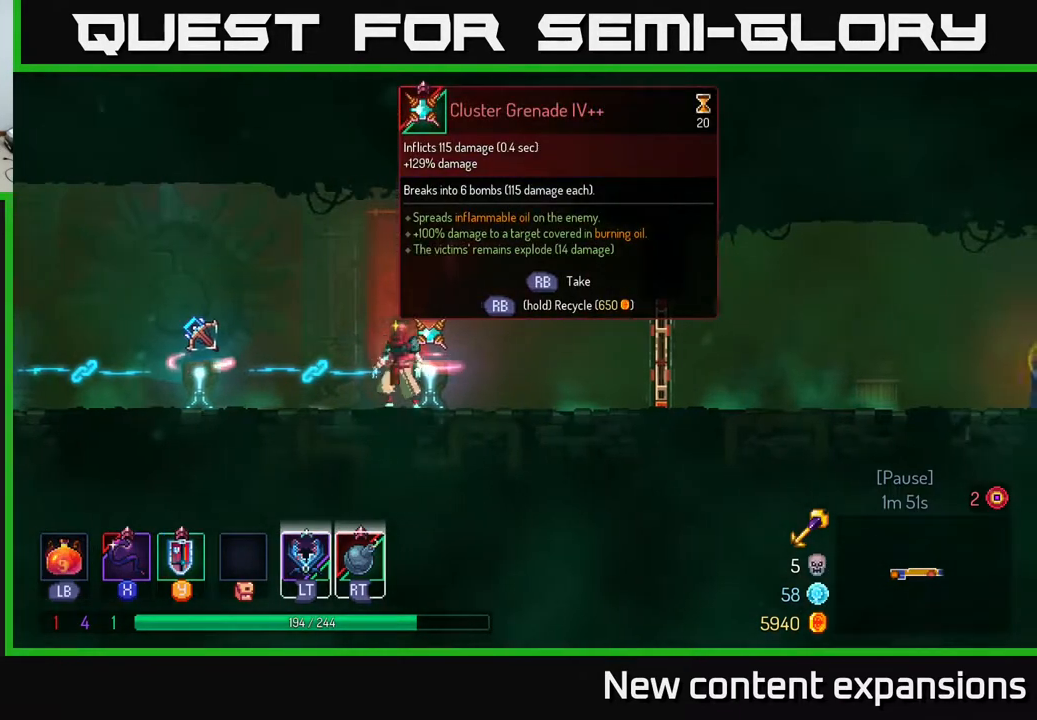
{"buttons": [], "left_stick": "center", "right_stick": "center", "events": [[483, "DPAD_LEFT", "up"]]}